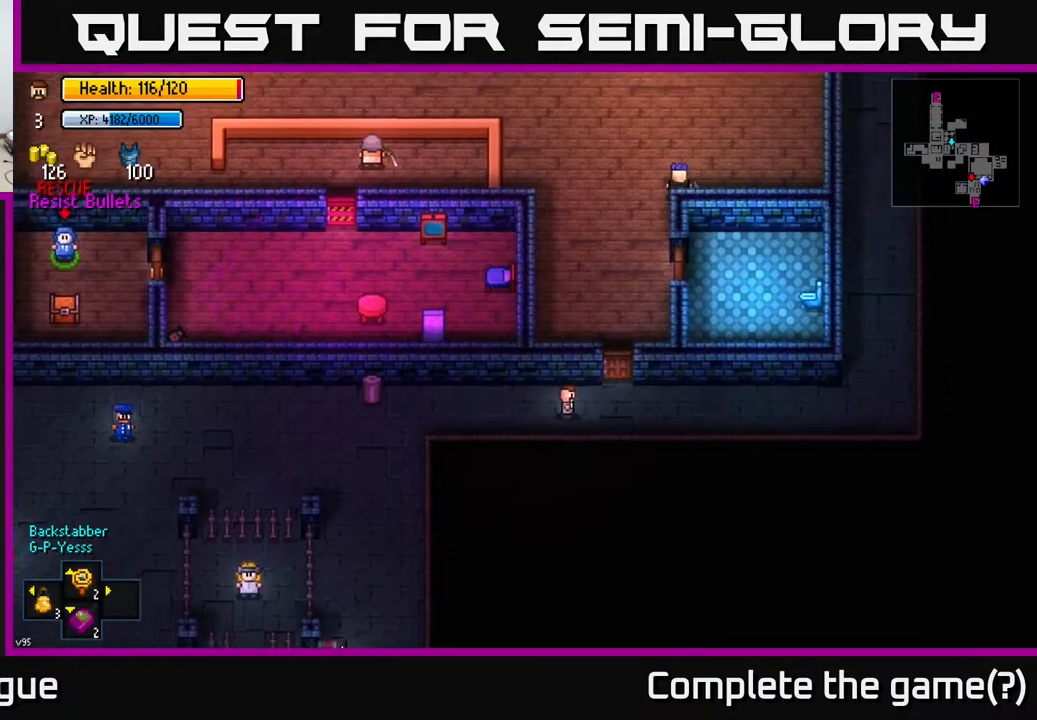
Gameplay with a controller (Xbox layout); each line is a JSON object with the inputs held at the frame after it. "events" lists button and stick changes between this image and that frame as [ms after this image, input, new state], when the widget could be followed in between.
{"buttons": [], "left_stick": "up", "right_stick": "center", "events": [[250, "A", "down"], [267, "left_stick", "up"], [350, "A", "up"]]}
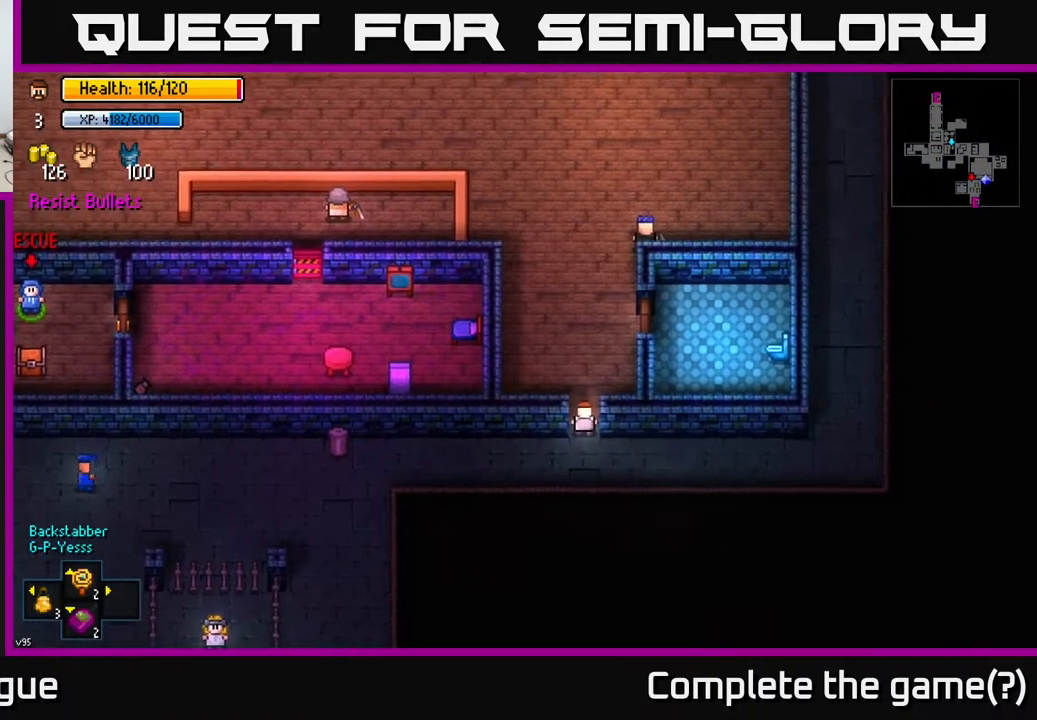
{"buttons": [], "left_stick": "center", "right_stick": "up", "events": [[83, "A", "down"], [100, "left_stick", "center"], [217, "A", "up"], [317, "left_stick", "up"], [483, "left_stick", "center"], [483, "right_stick", "up"]]}
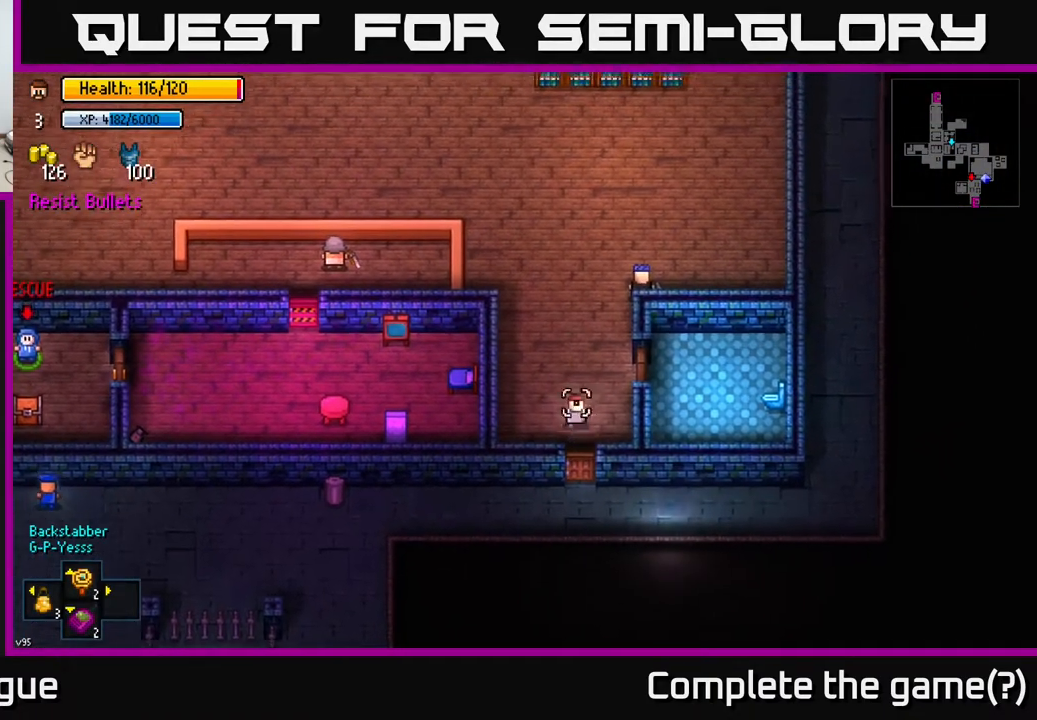
{"buttons": [], "left_stick": "center", "right_stick": "up", "events": [[383, "left_stick", "up"], [483, "left_stick", "center"]]}
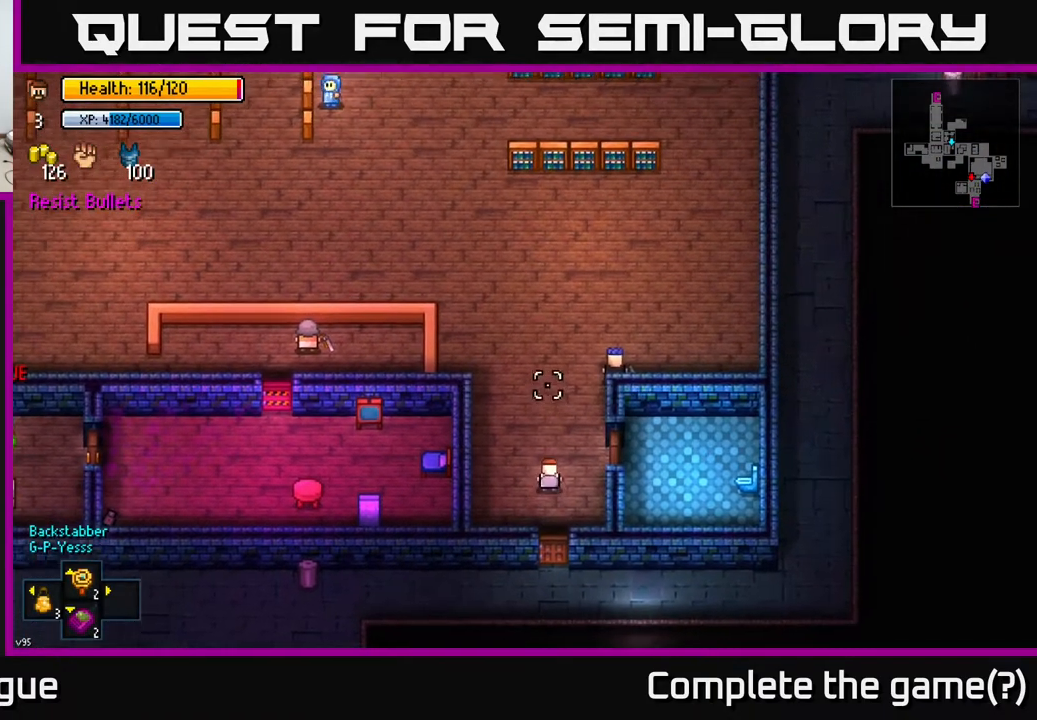
{"buttons": [], "left_stick": "center", "right_stick": "up", "events": []}
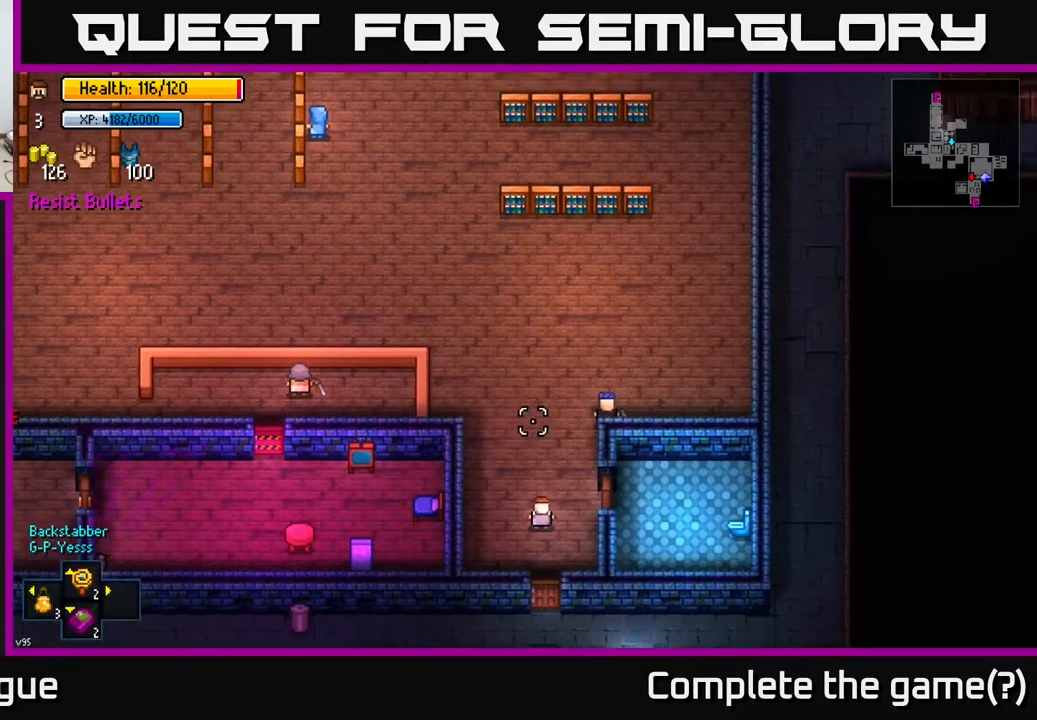
{"buttons": [], "left_stick": "center", "right_stick": "up-left", "events": [[150, "right_stick", "up-left"]]}
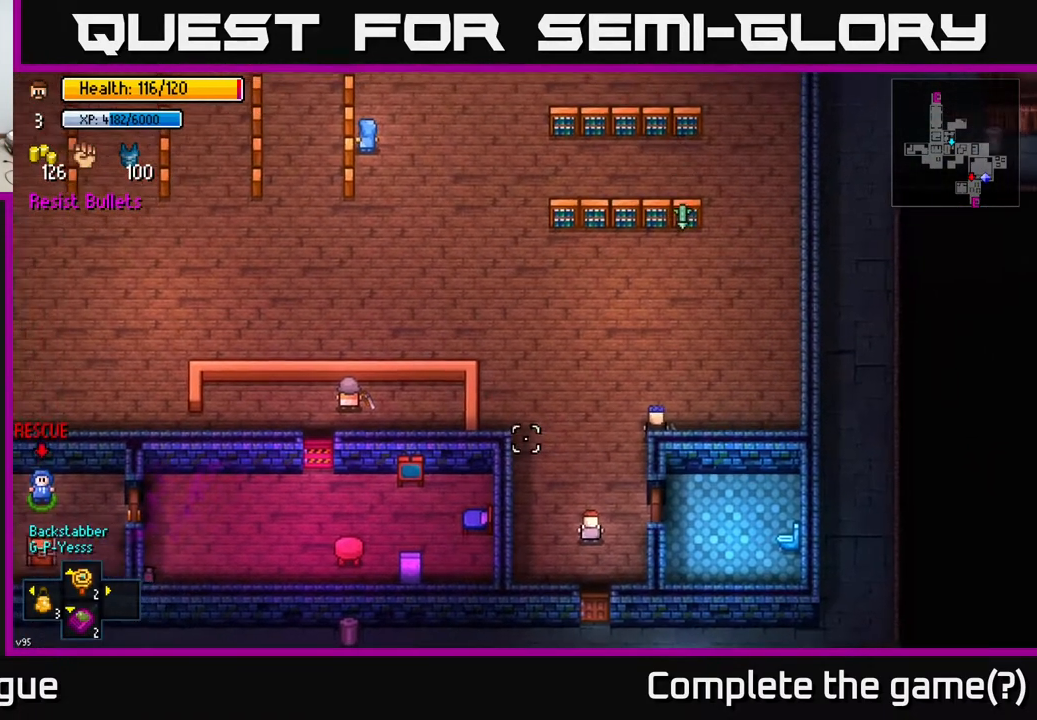
{"buttons": [], "left_stick": "center", "right_stick": "up", "events": [[167, "left_stick", "left"], [350, "right_stick", "up"], [483, "left_stick", "center"]]}
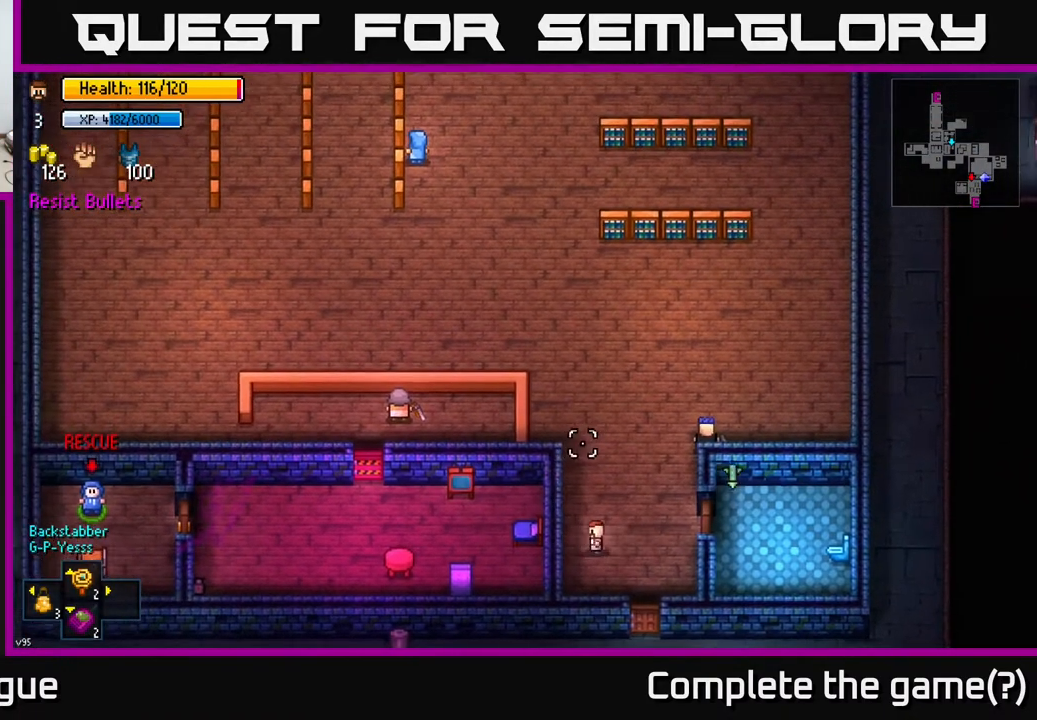
{"buttons": [], "left_stick": "center", "right_stick": "down", "events": [[150, "left_stick", "left"], [283, "left_stick", "center"], [483, "right_stick", "down"]]}
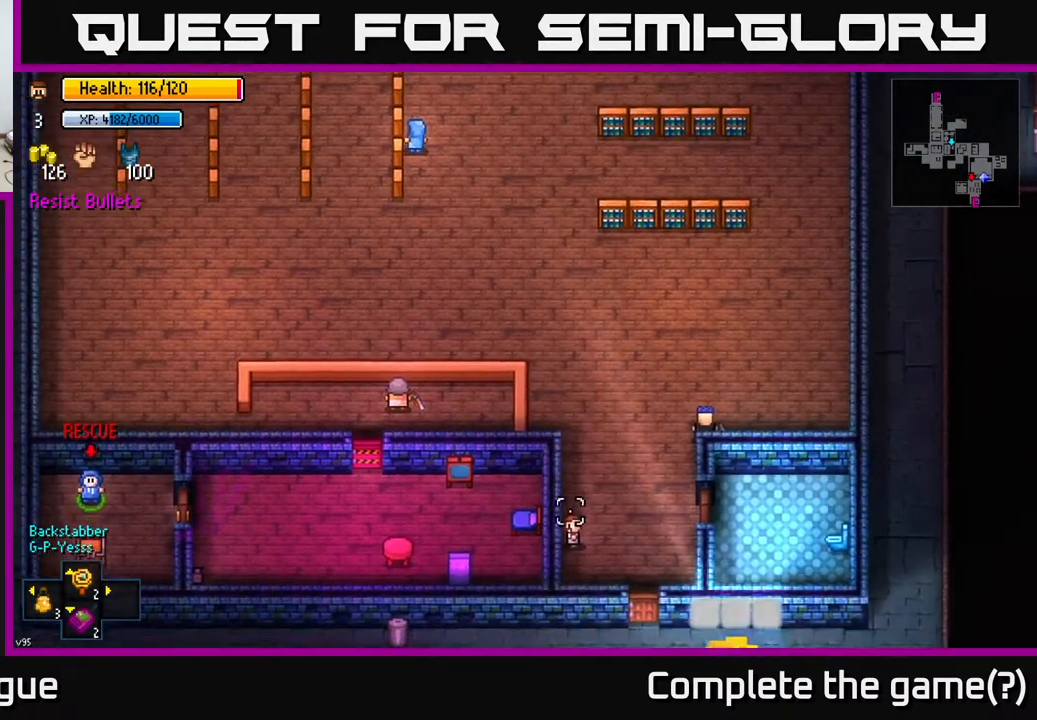
{"buttons": [], "left_stick": "center", "right_stick": "down-right", "events": [[433, "right_stick", "down-right"]]}
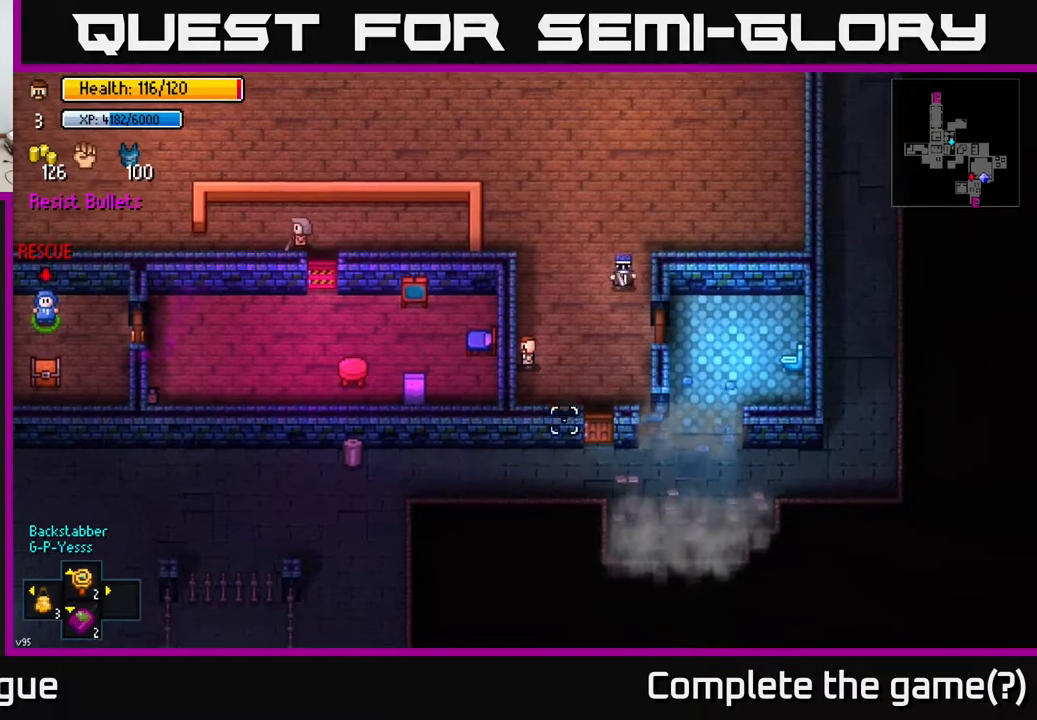
{"buttons": [], "left_stick": "center", "right_stick": "up", "events": [[217, "right_stick", "center"], [450, "right_stick", "up"]]}
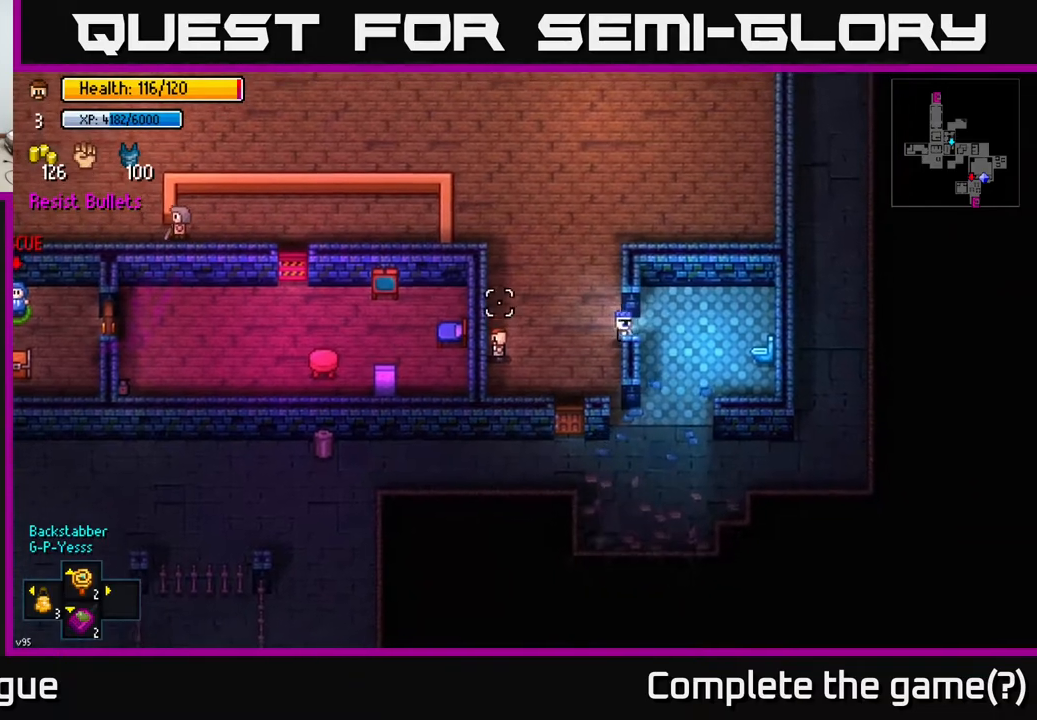
{"buttons": [], "left_stick": "up", "right_stick": "center", "events": [[67, "left_stick", "up"], [300, "right_stick", "center"]]}
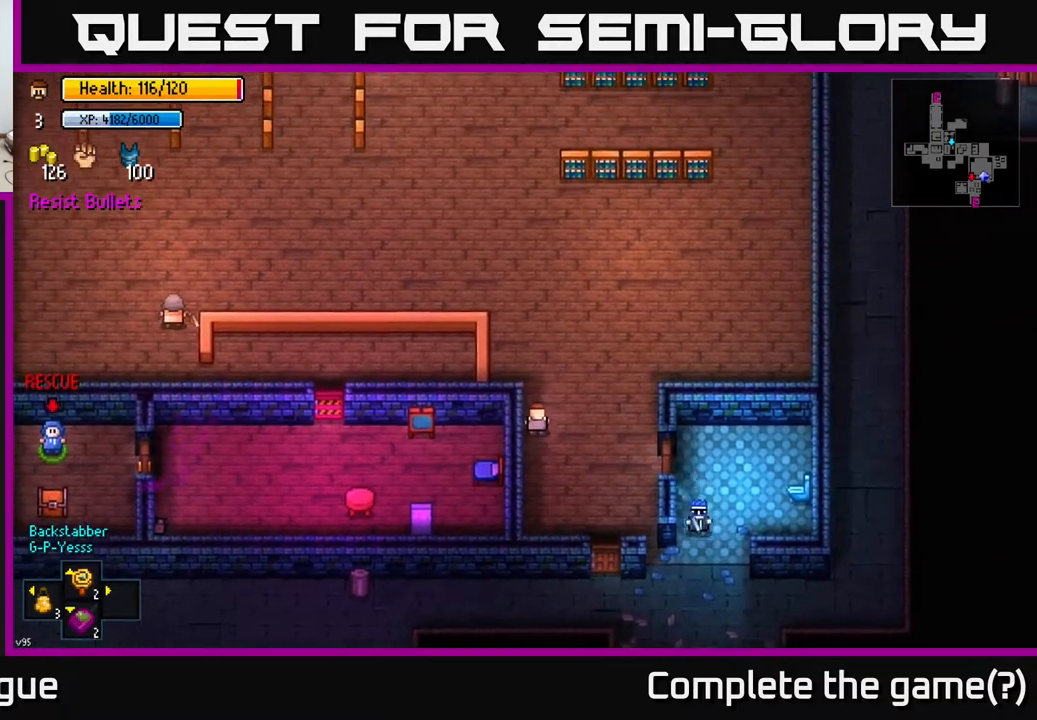
{"buttons": [], "left_stick": "up", "right_stick": "left", "events": [[183, "right_stick", "left"]]}
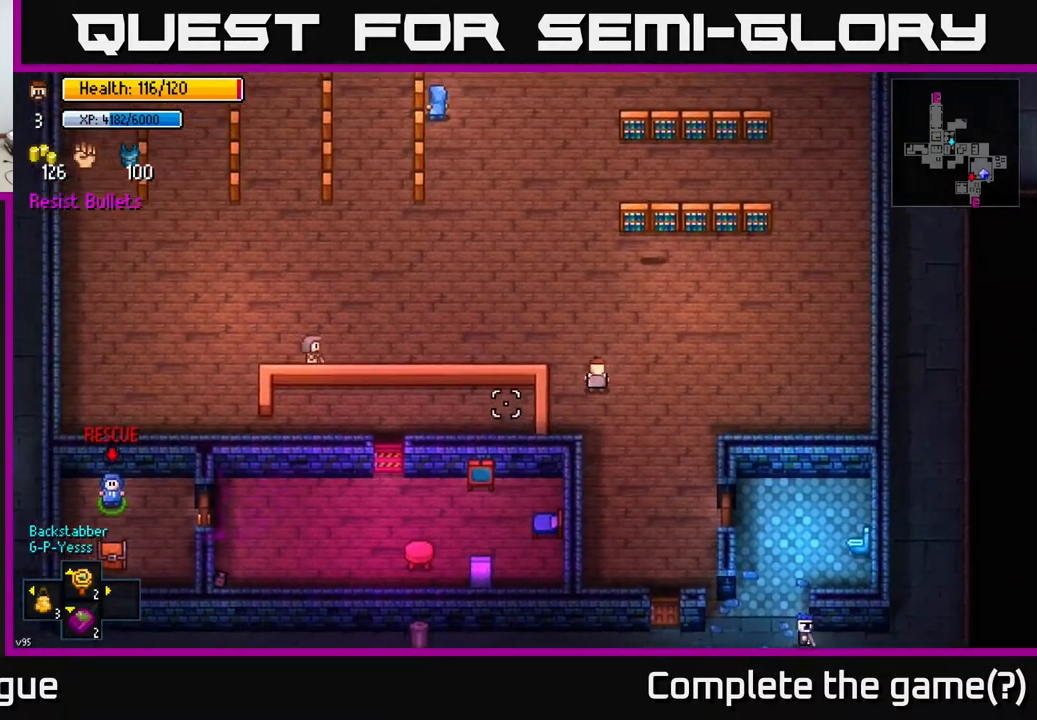
{"buttons": [], "left_stick": "left", "right_stick": "left", "events": [[100, "left_stick", "up-left"], [333, "left_stick", "left"]]}
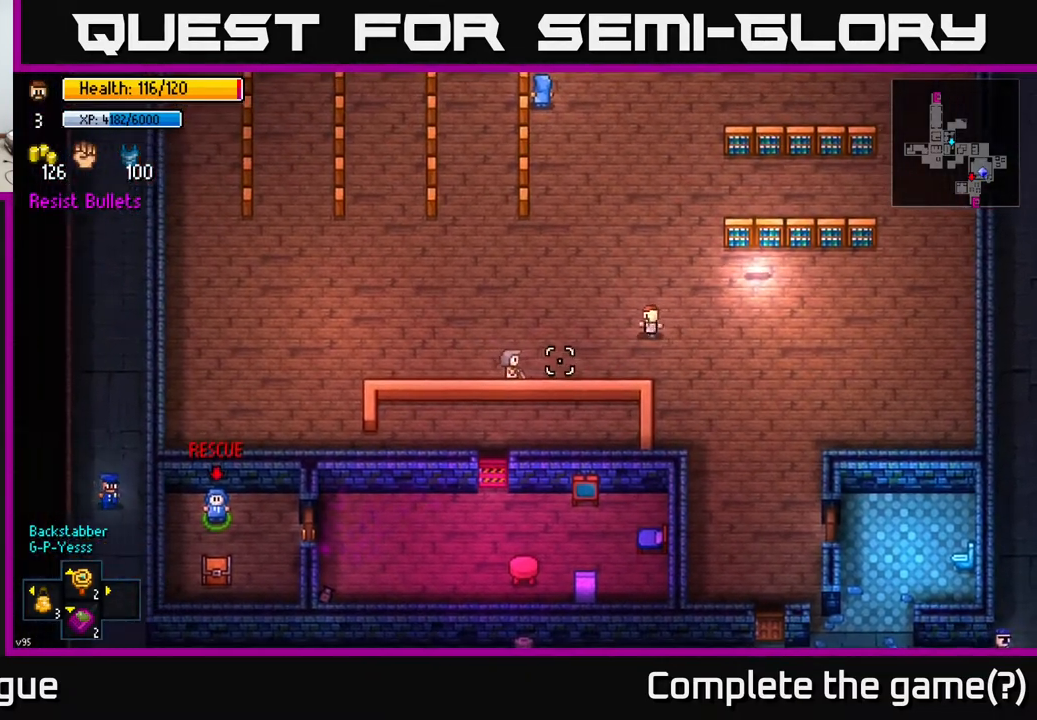
{"buttons": [], "left_stick": "left", "right_stick": "down", "events": [[117, "right_stick", "down-left"], [483, "right_stick", "down"]]}
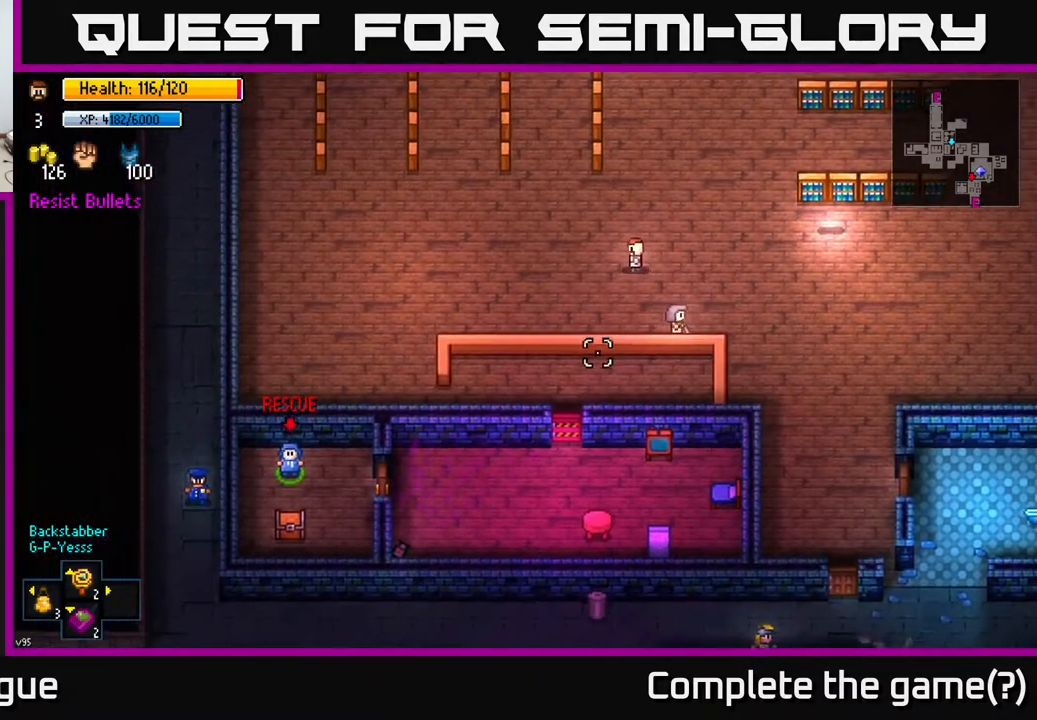
{"buttons": [], "left_stick": "left", "right_stick": "down", "events": []}
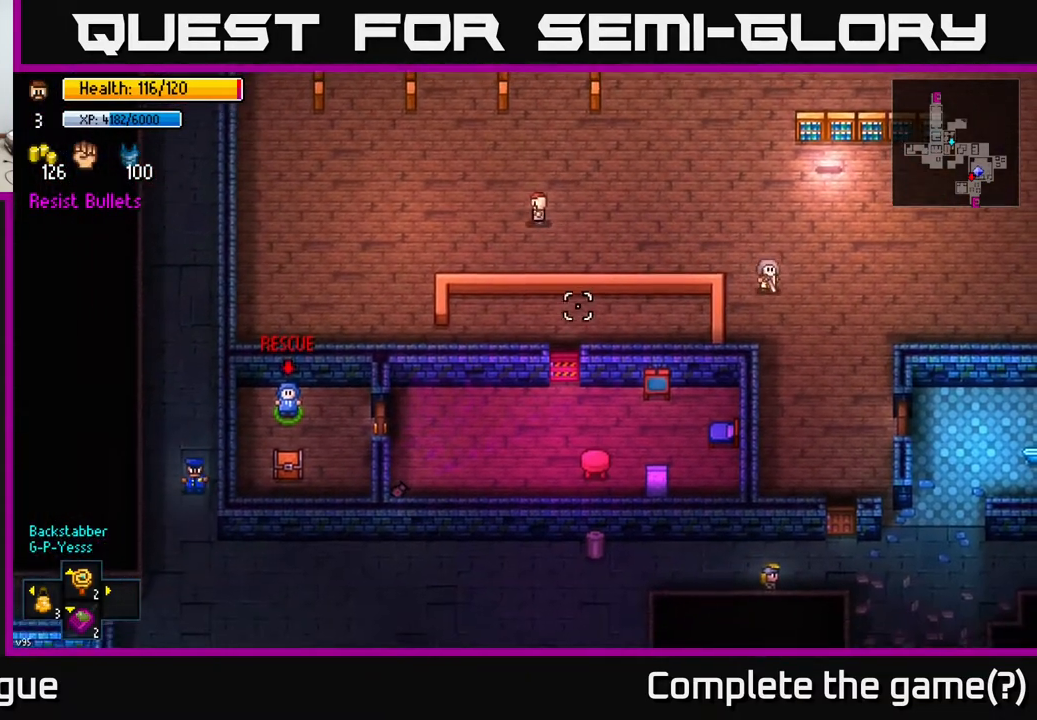
{"buttons": [], "left_stick": "down-left", "right_stick": "down", "events": [[383, "left_stick", "down-left"]]}
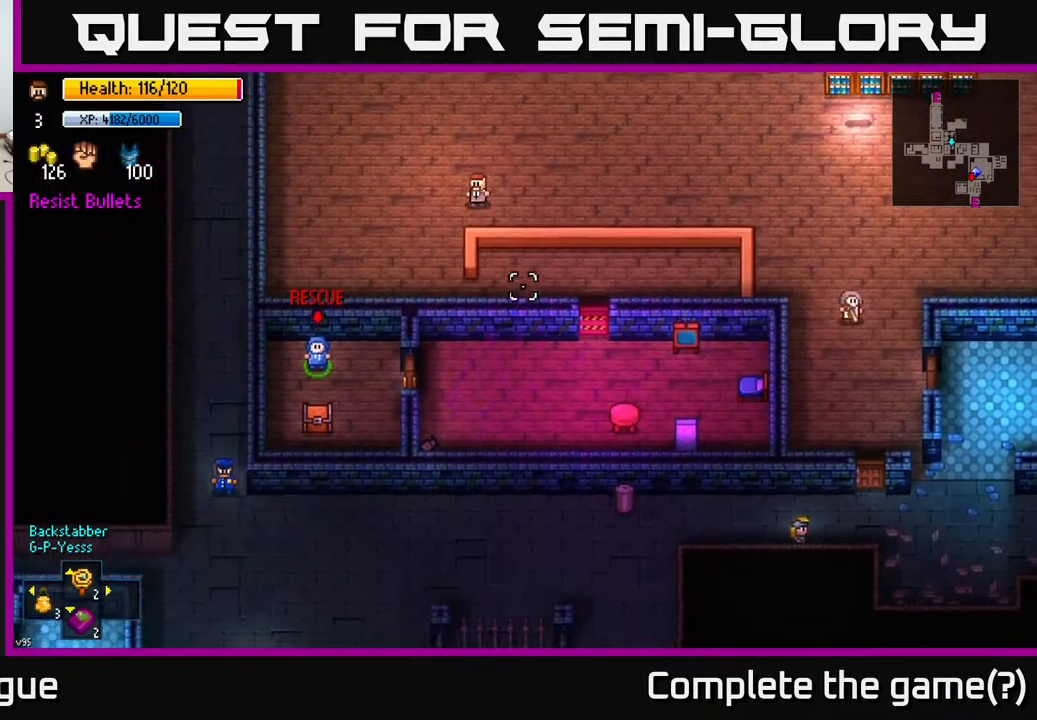
{"buttons": [], "left_stick": "down-right", "right_stick": "down-right", "events": [[83, "left_stick", "down"], [317, "left_stick", "down-right"], [417, "right_stick", "down-right"]]}
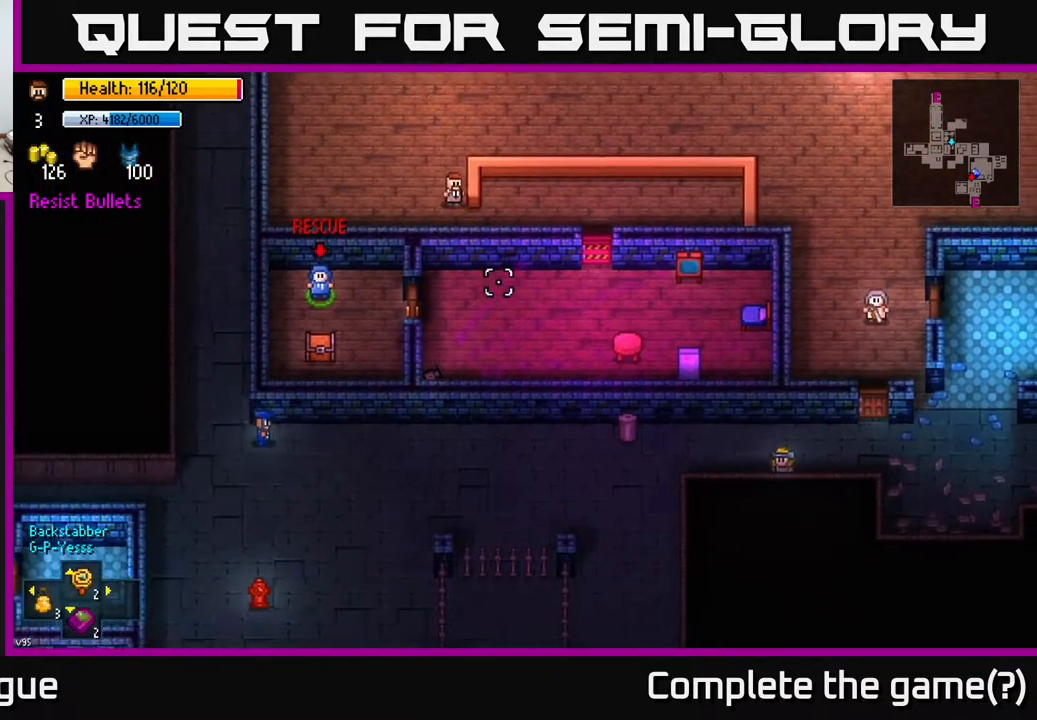
{"buttons": [], "left_stick": "right", "right_stick": "center", "events": [[17, "left_stick", "right"], [250, "right_stick", "center"]]}
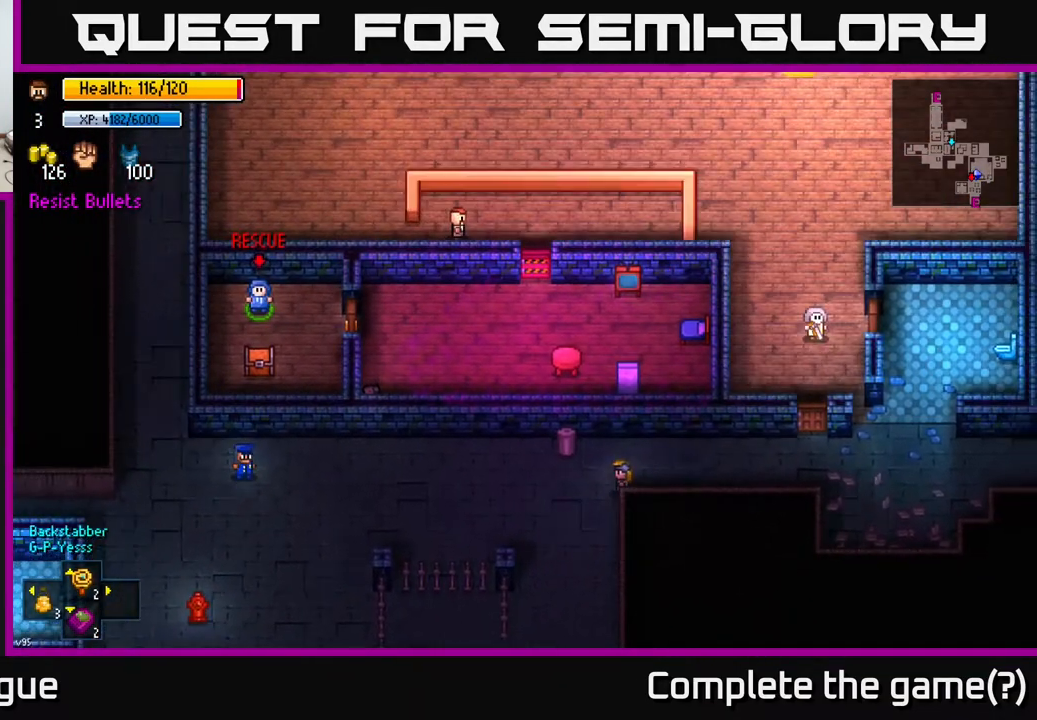
{"buttons": [], "left_stick": "center", "right_stick": "center", "events": [[383, "left_stick", "center"]]}
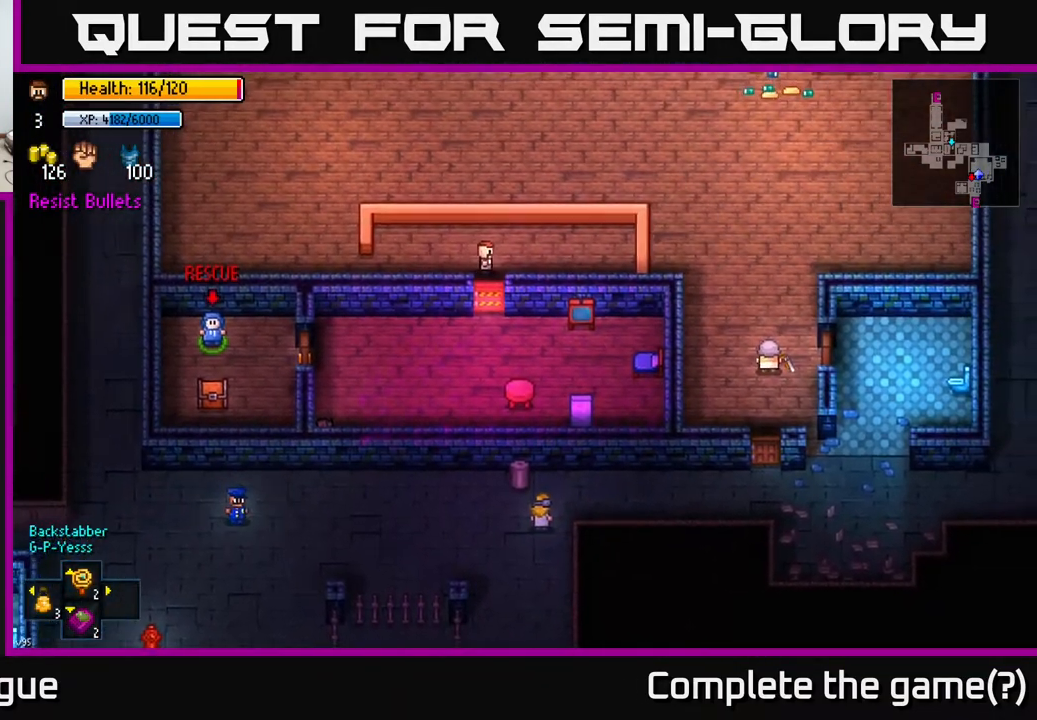
{"buttons": [], "left_stick": "down", "right_stick": "center", "events": [[367, "A", "down"], [467, "A", "up"], [467, "left_stick", "down"]]}
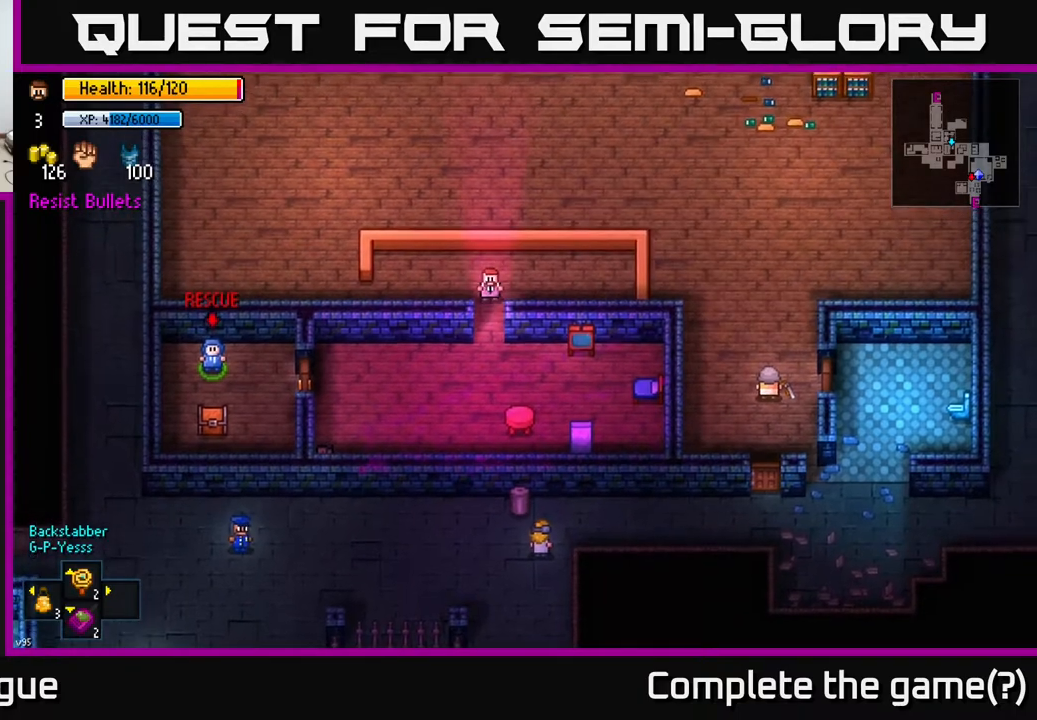
{"buttons": [], "left_stick": "left", "right_stick": "center", "events": [[383, "left_stick", "left"], [433, "A", "down"], [500, "A", "up"]]}
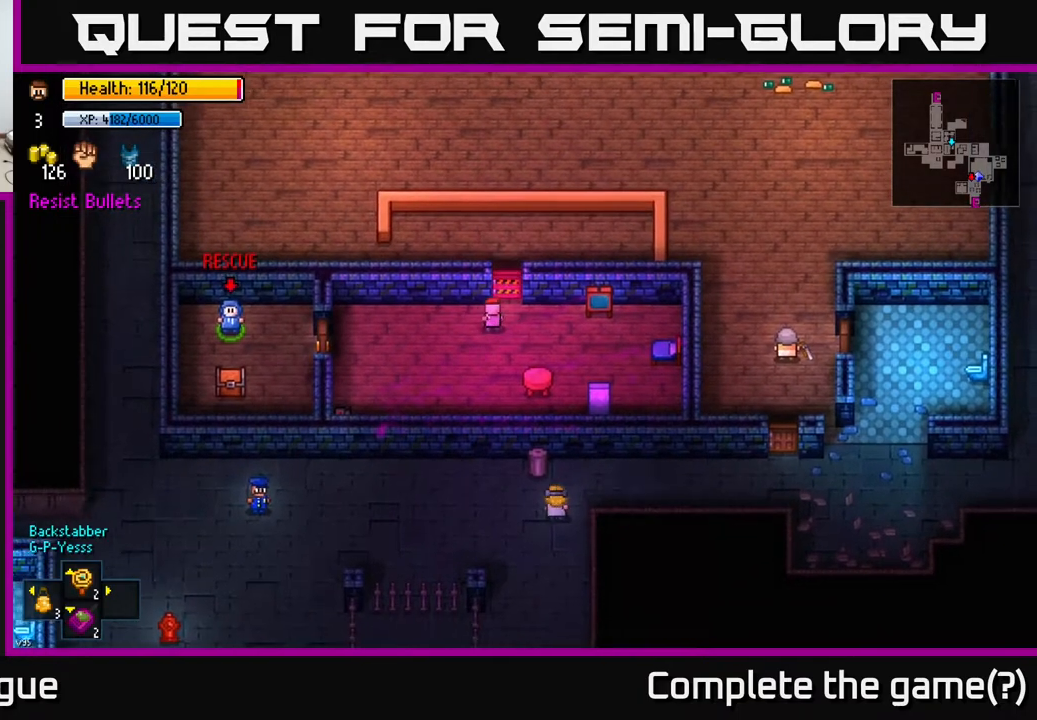
{"buttons": [], "left_stick": "down-left", "right_stick": "center", "events": [[400, "left_stick", "down-left"]]}
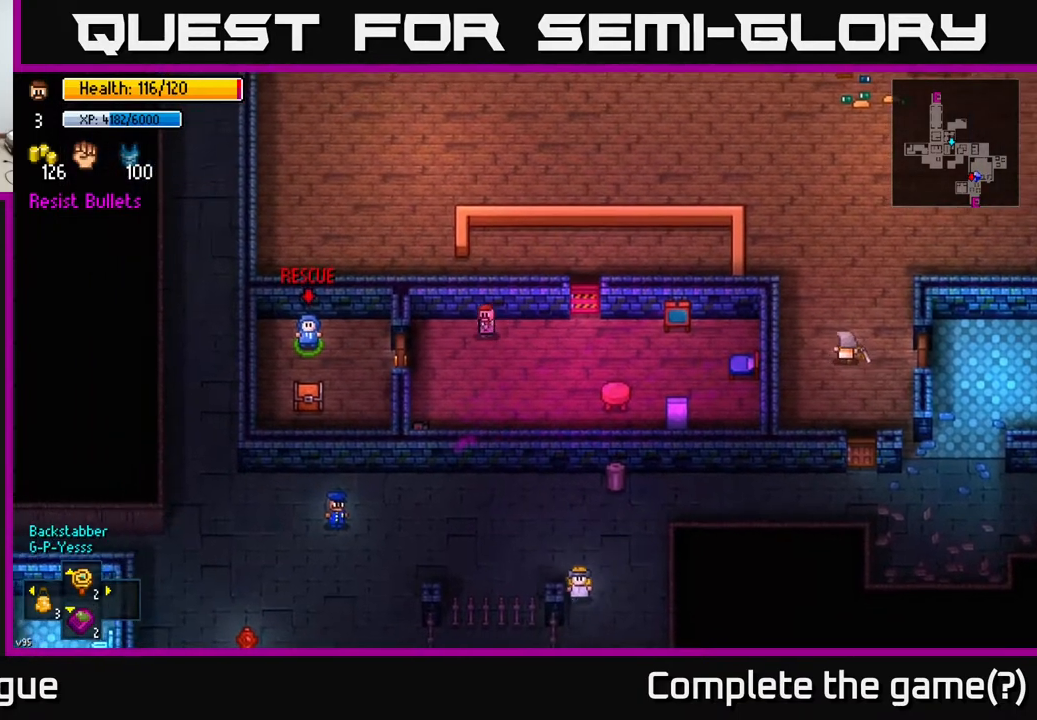
{"buttons": [], "left_stick": "left", "right_stick": "center", "events": [[83, "left_stick", "left"], [267, "left_stick", "down-left"], [367, "A", "down"], [383, "left_stick", "left"], [483, "A", "up"]]}
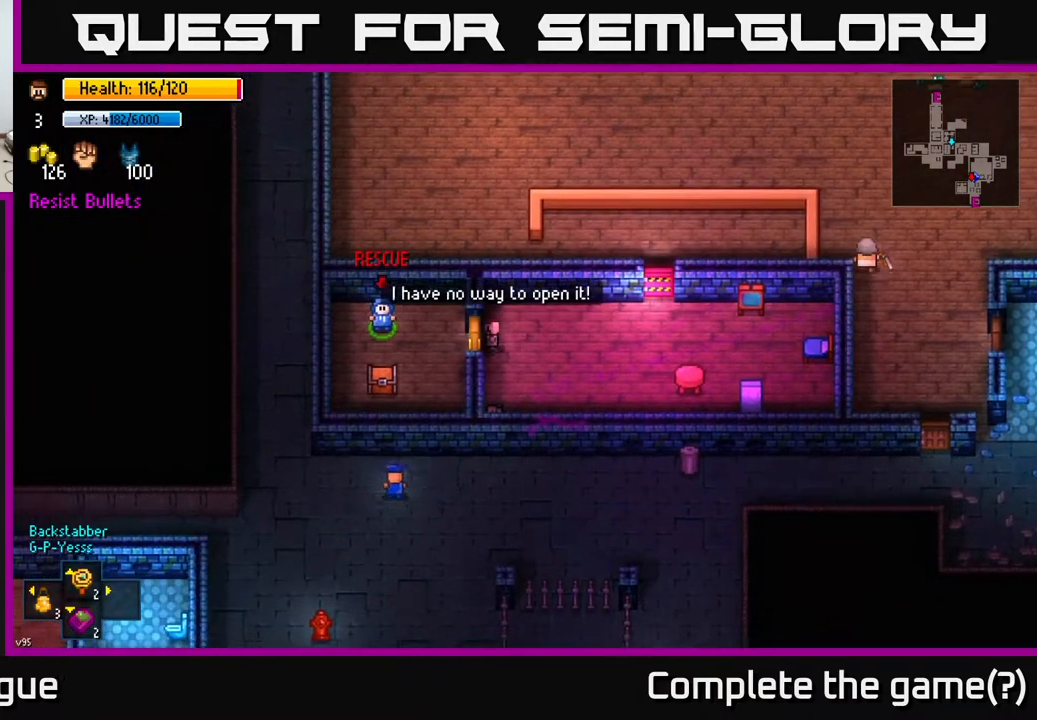
{"buttons": [], "left_stick": "up", "right_stick": "center", "events": [[133, "A", "down"], [133, "left_stick", "down-left"], [250, "left_stick", "center"], [267, "A", "up"], [383, "left_stick", "up"]]}
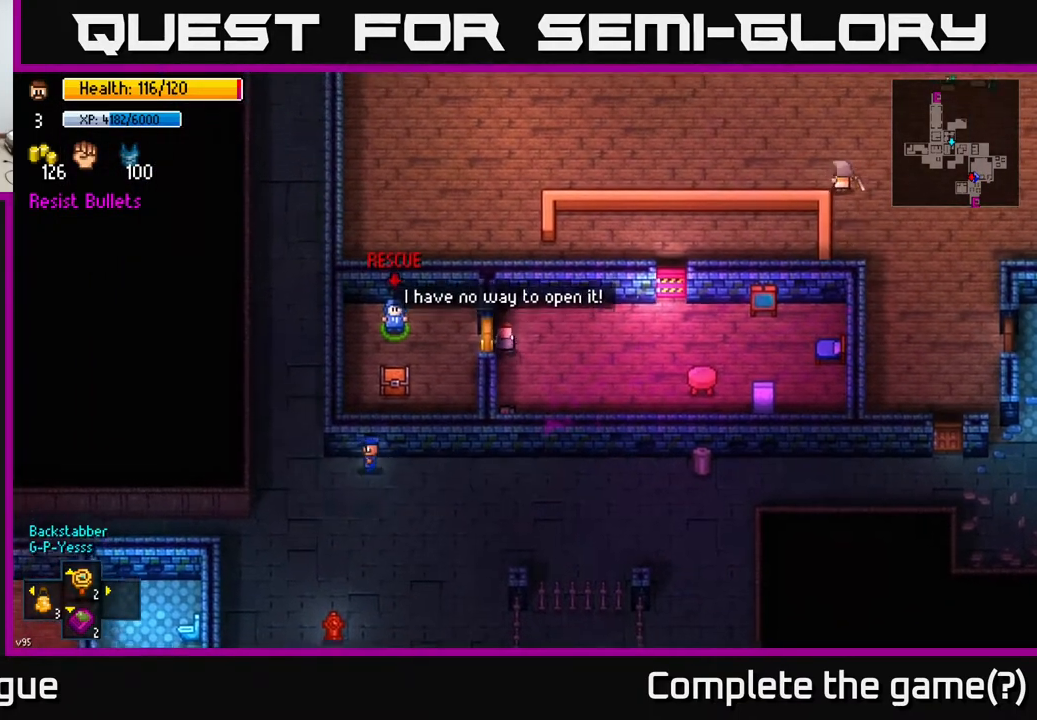
{"buttons": [], "left_stick": "center", "right_stick": "center", "events": [[67, "left_stick", "center"], [250, "left_stick", "up"], [467, "left_stick", "center"]]}
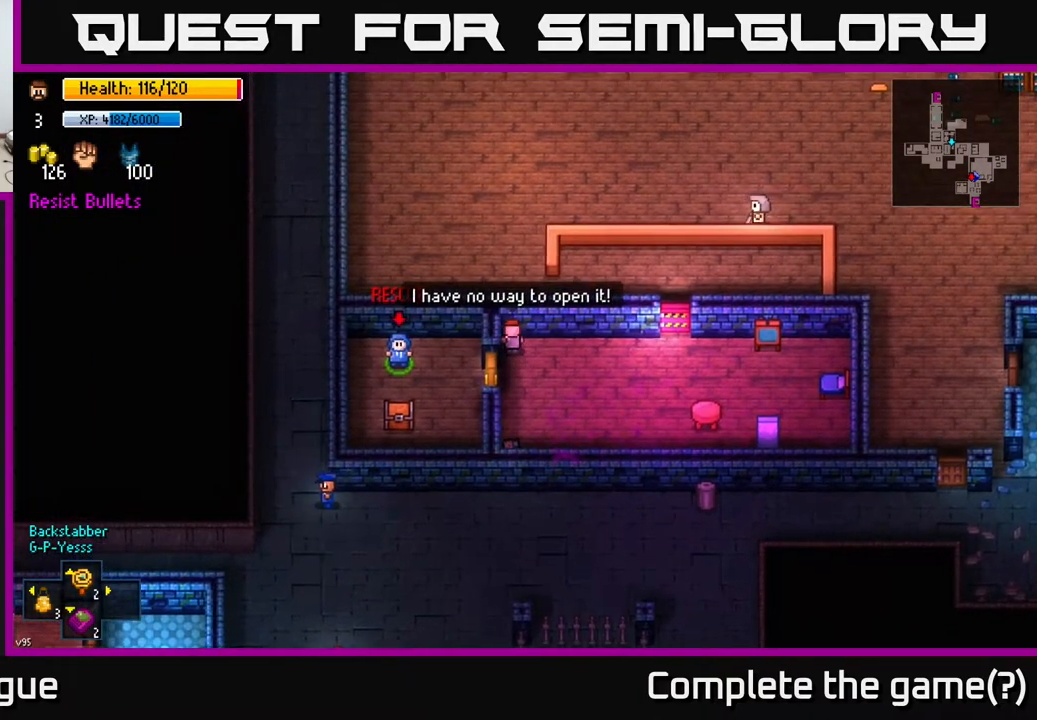
{"buttons": [], "left_stick": "center", "right_stick": "down-right", "events": [[383, "right_stick", "down-right"]]}
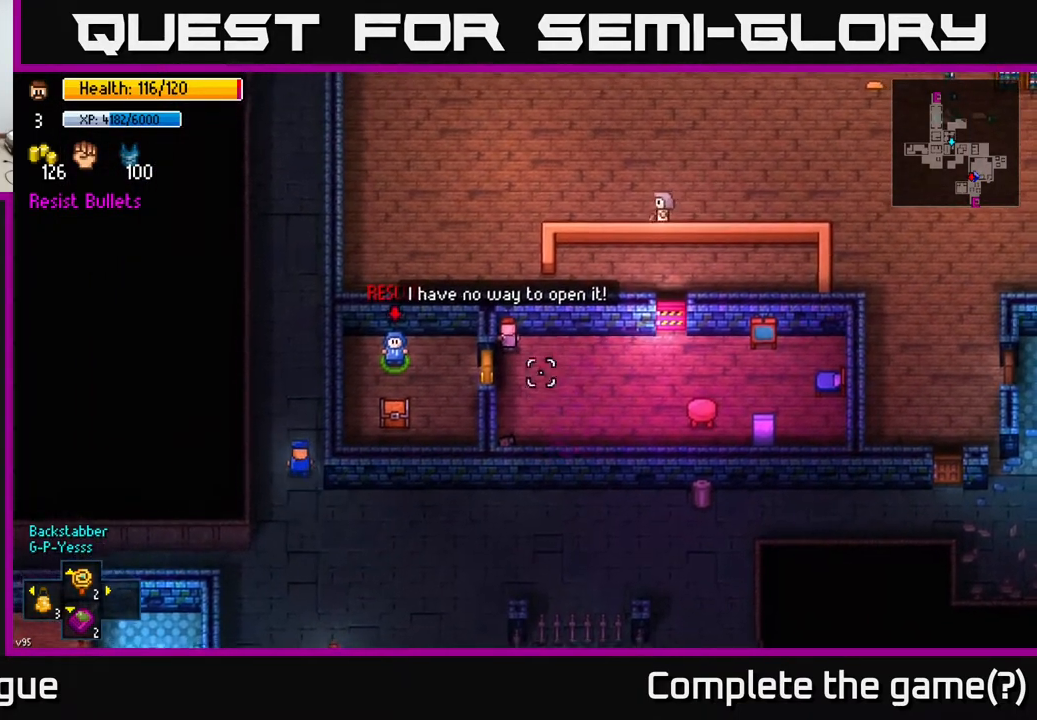
{"buttons": [], "left_stick": "down", "right_stick": "center", "events": [[233, "right_stick", "center"], [300, "left_stick", "down"]]}
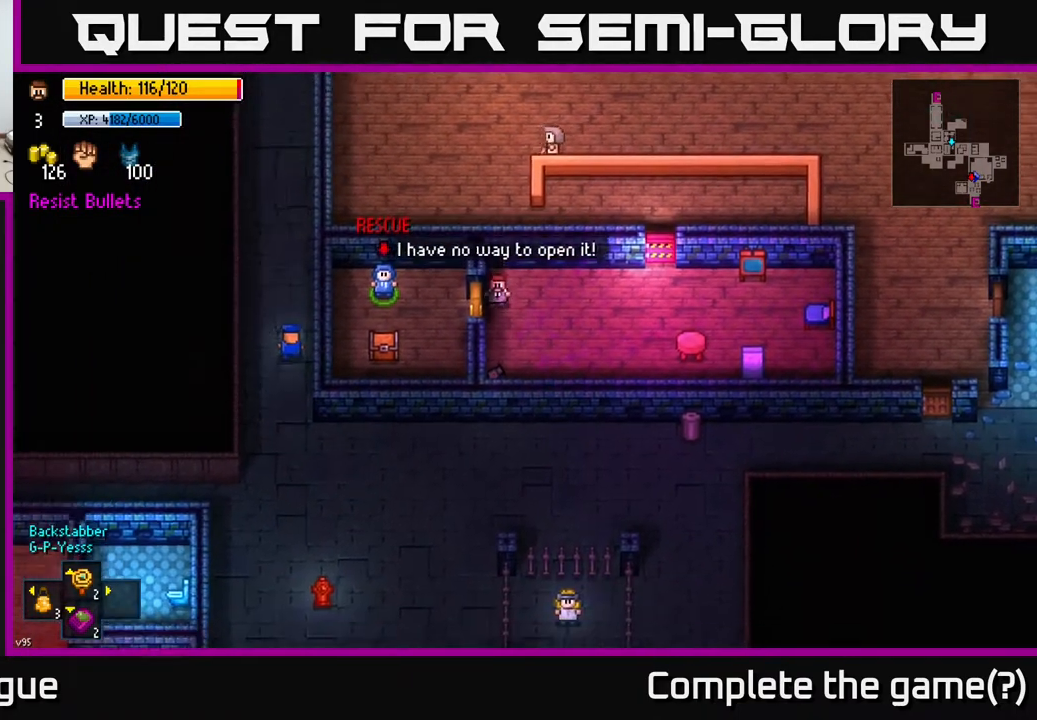
{"buttons": [], "left_stick": "center", "right_stick": "up", "events": [[167, "left_stick", "down-left"], [333, "left_stick", "down"], [383, "right_stick", "up"], [450, "left_stick", "center"]]}
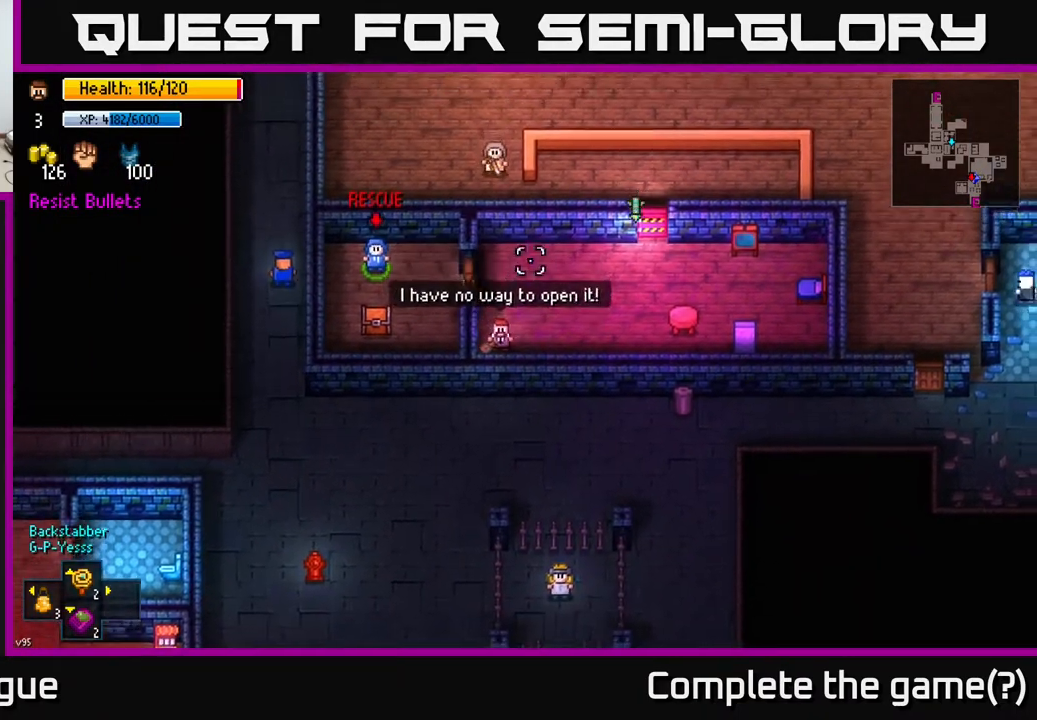
{"buttons": [], "left_stick": "center", "right_stick": "center", "events": [[17, "right_stick", "up-right"], [200, "right_stick", "center"]]}
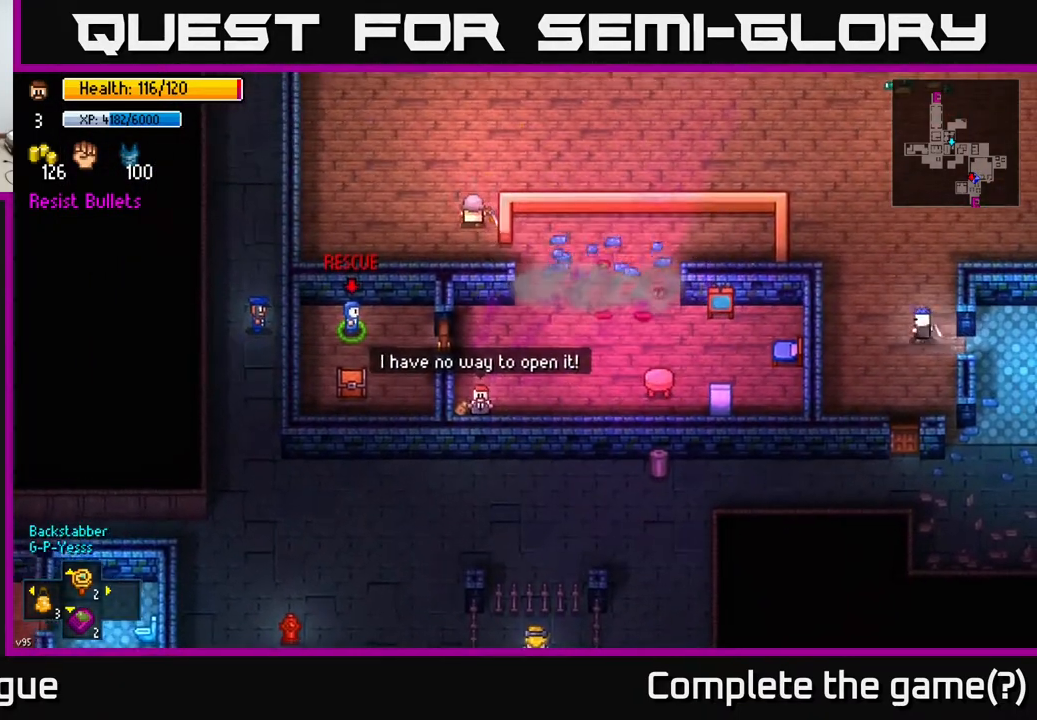
{"buttons": [], "left_stick": "center", "right_stick": "center", "events": [[167, "left_stick", "left"], [317, "left_stick", "center"]]}
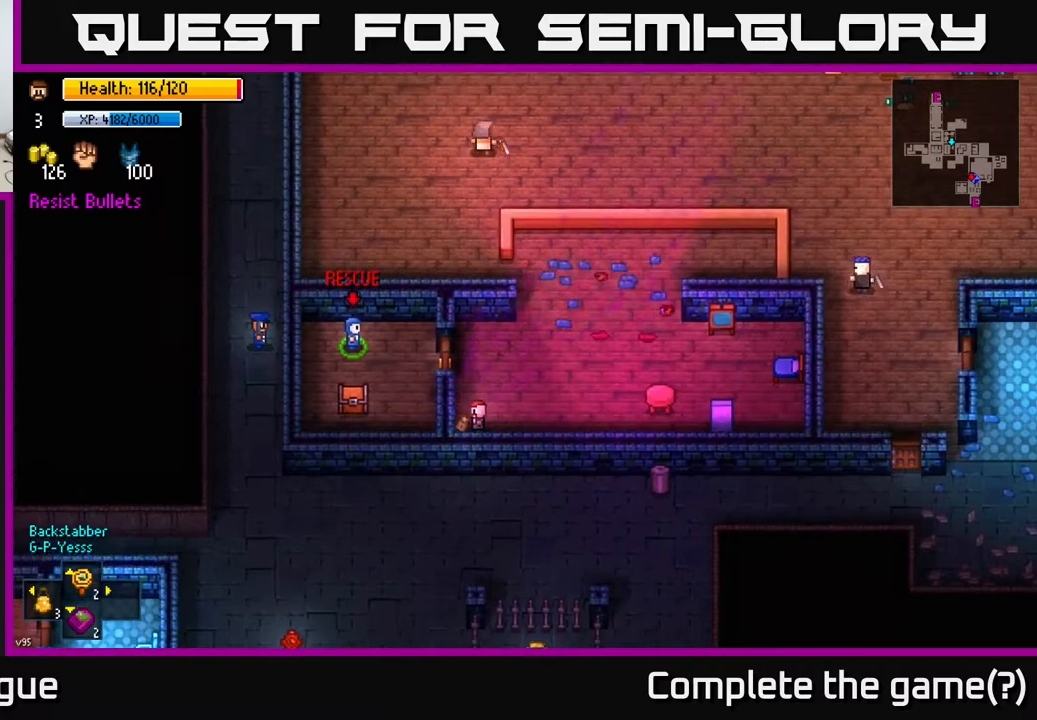
{"buttons": [], "left_stick": "center", "right_stick": "center", "events": []}